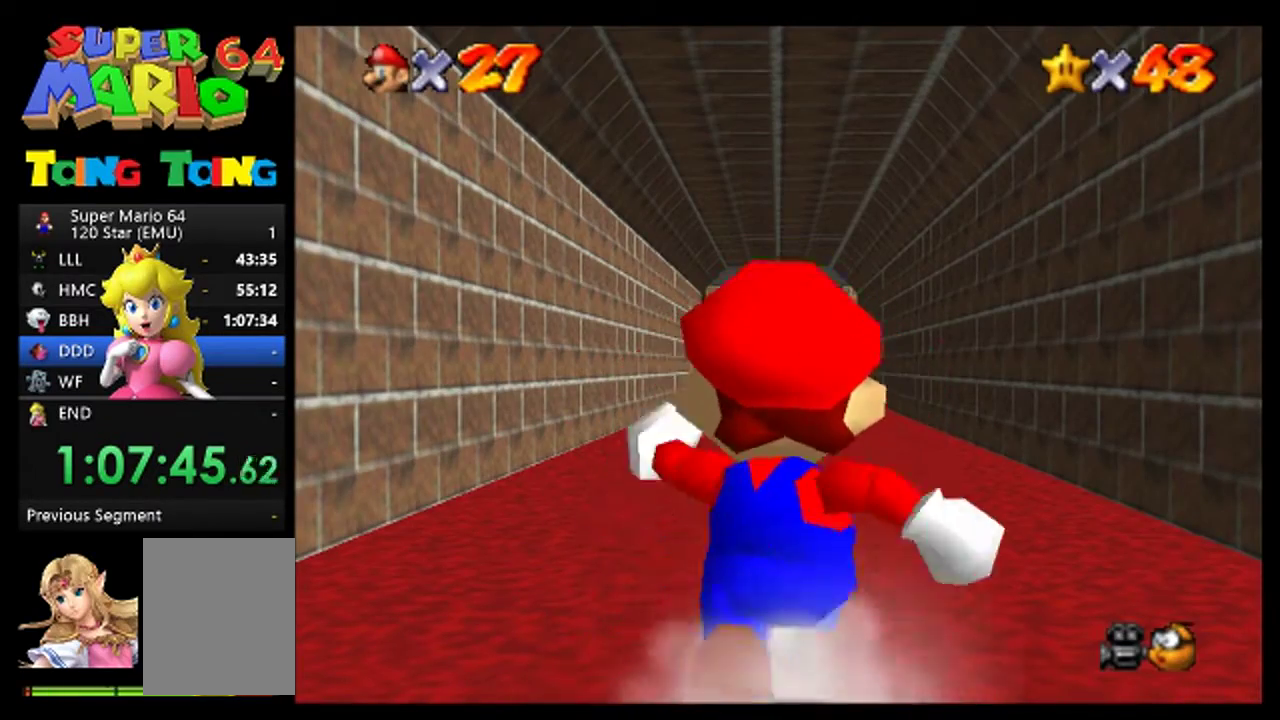
Gameplay with a controller (Nintendo layout); each line is a JSON object with the inputs held at the frame after it. "events" lists button and stick changes between this image and that frame as [ms after this image, input, new state], when the widget could be followed in between. Not read: L3 R3 left_stick.
{"buttons": ["A"], "events": [[333, "A", "down"]]}
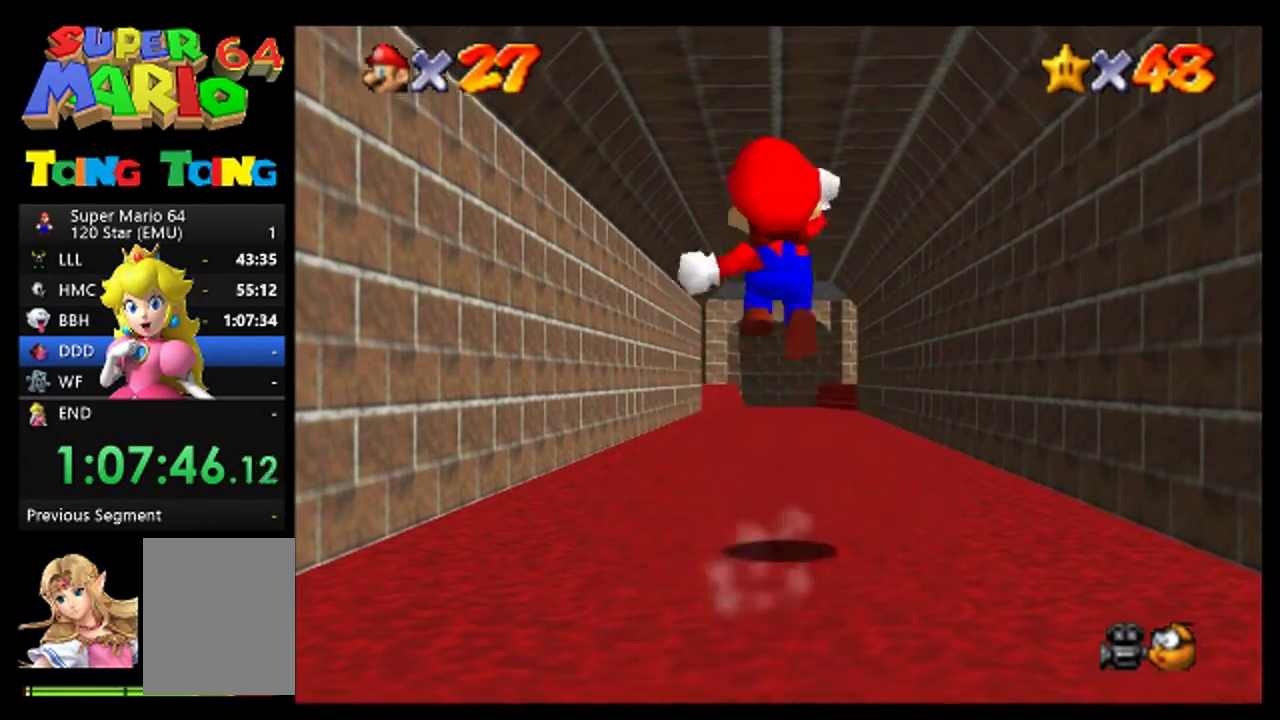
{"buttons": [], "events": [[33, "A", "up"]]}
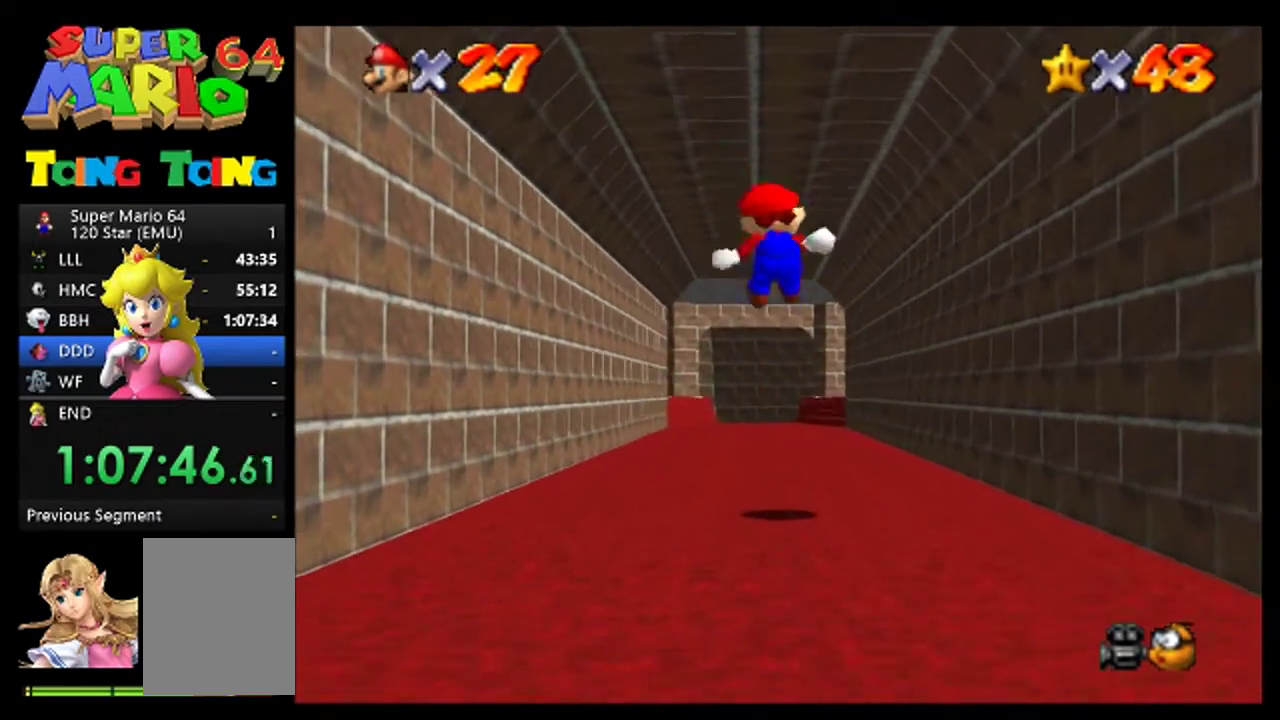
{"buttons": [], "events": []}
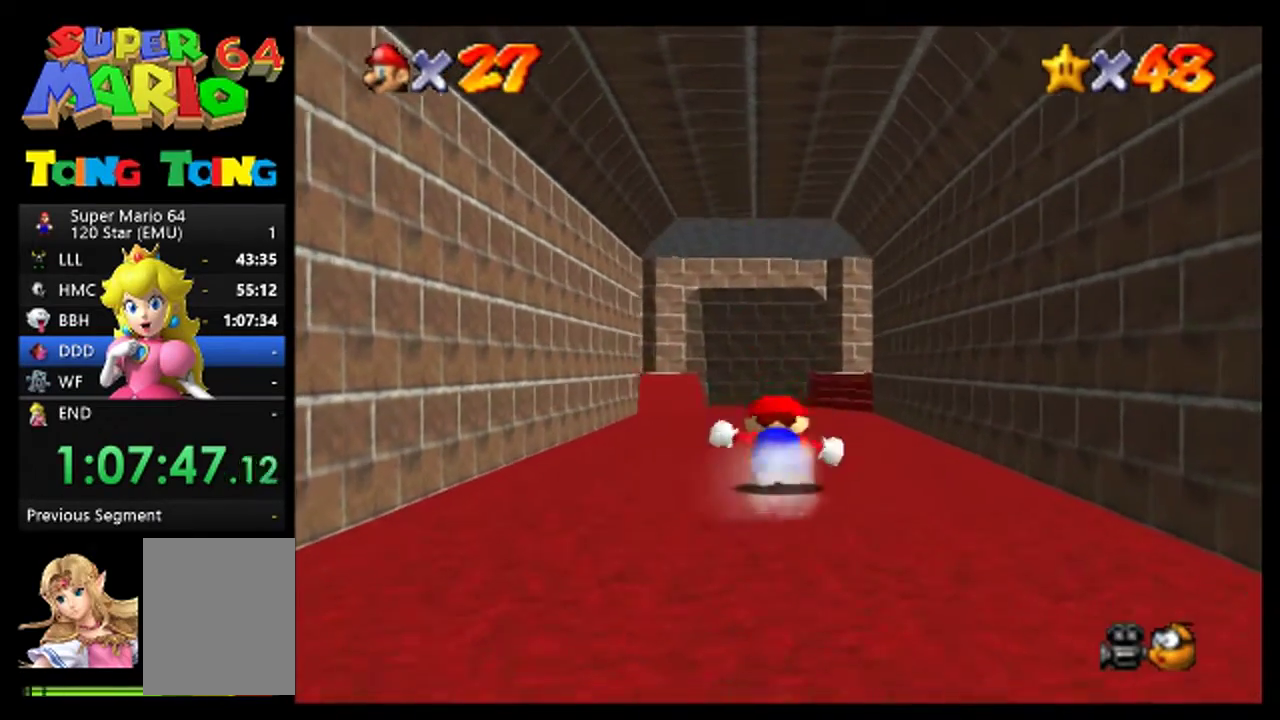
{"buttons": [], "events": [[367, "A", "down"], [467, "A", "up"]]}
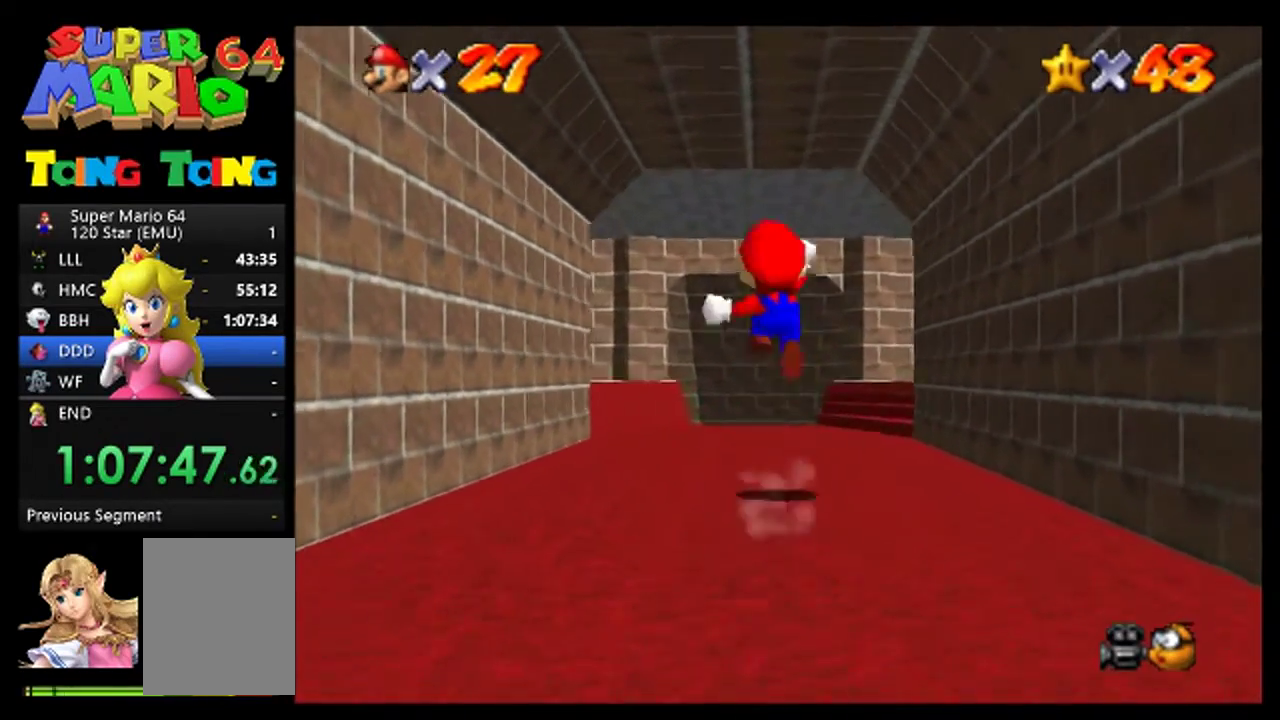
{"buttons": [], "events": []}
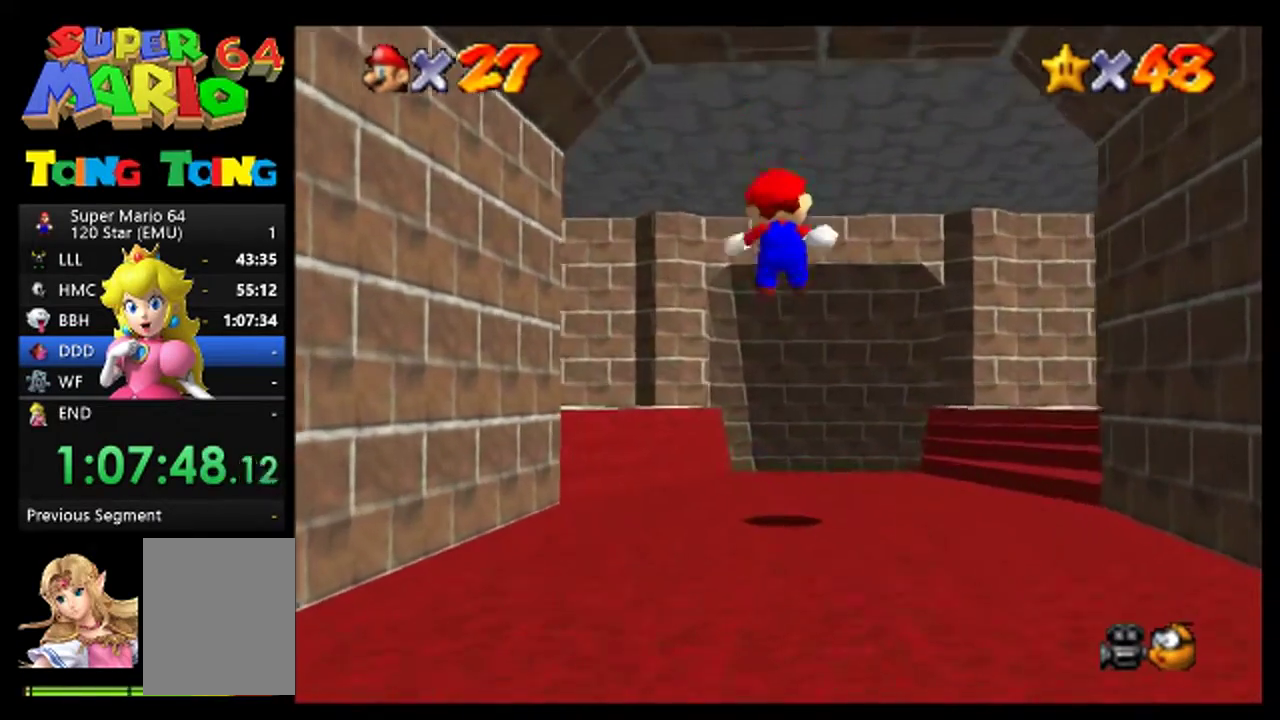
{"buttons": [], "events": []}
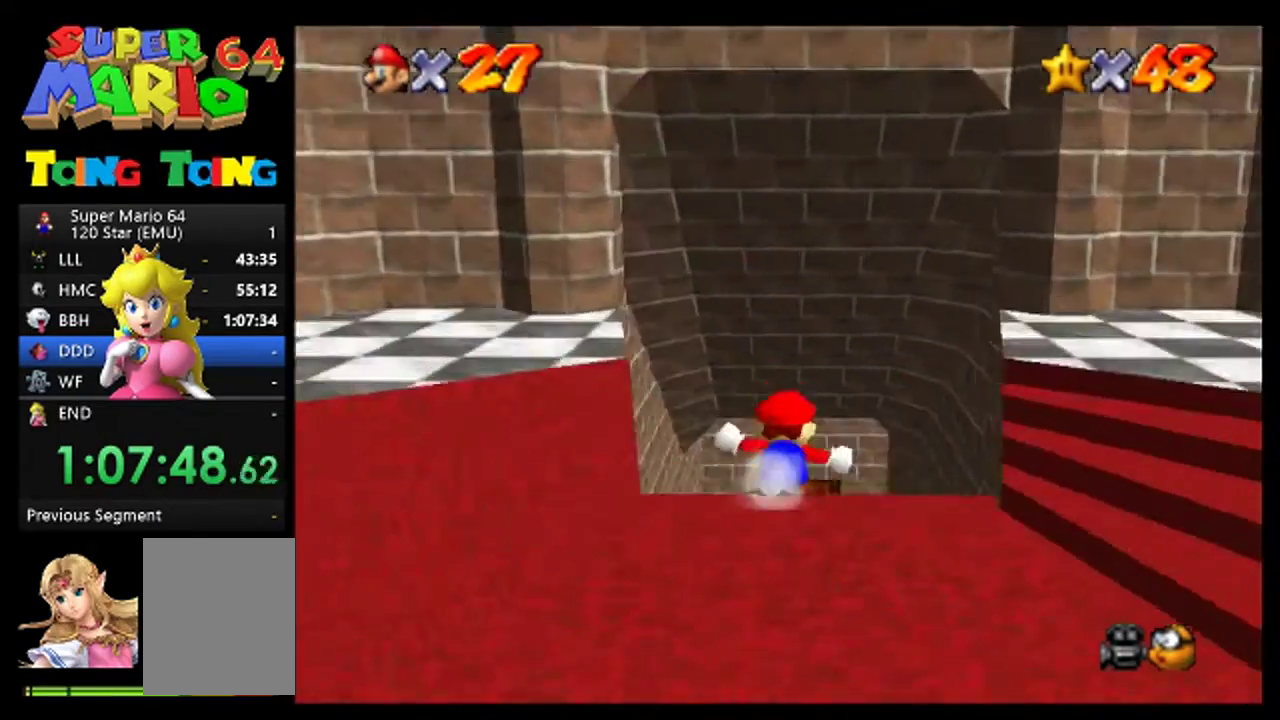
{"buttons": [], "events": []}
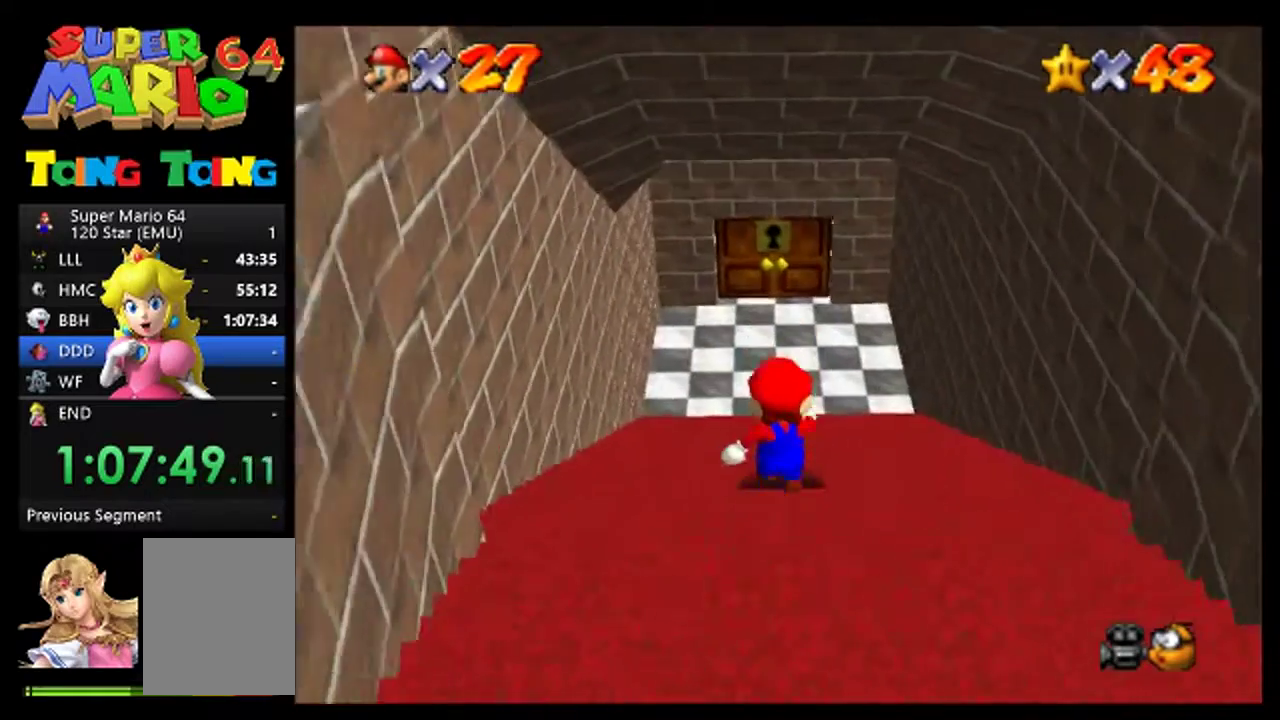
{"buttons": [], "events": []}
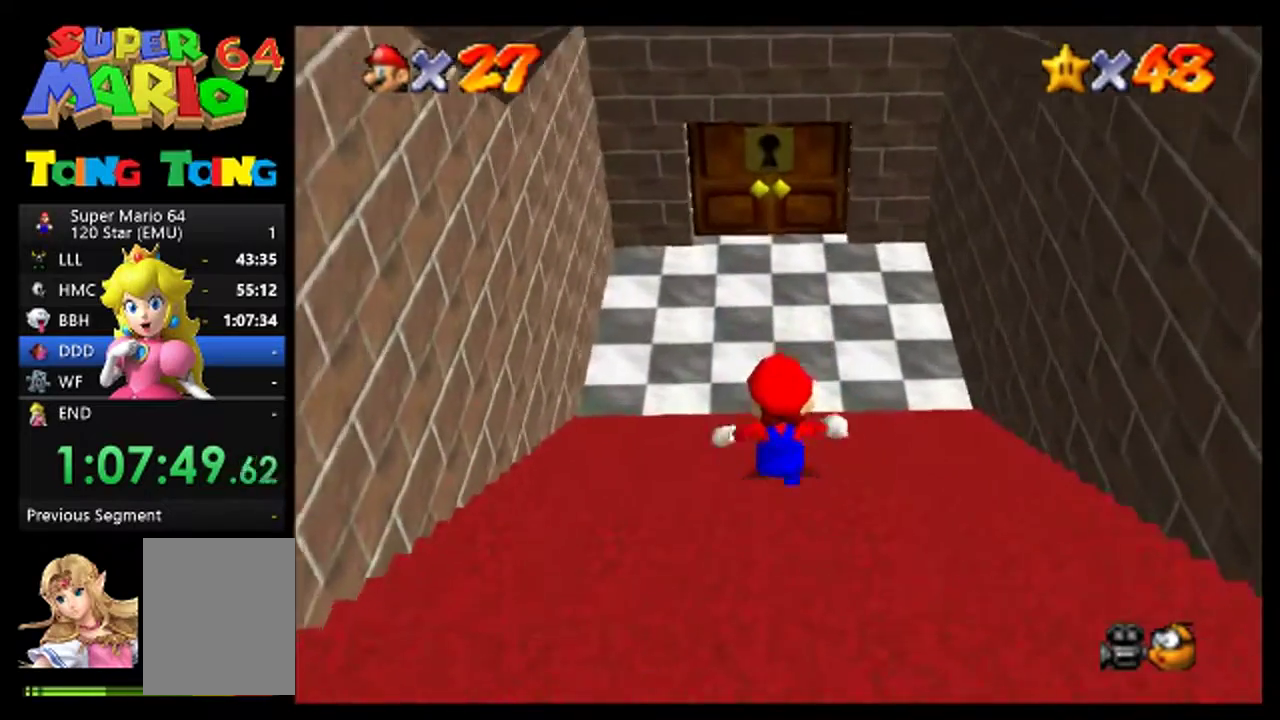
{"buttons": [], "events": []}
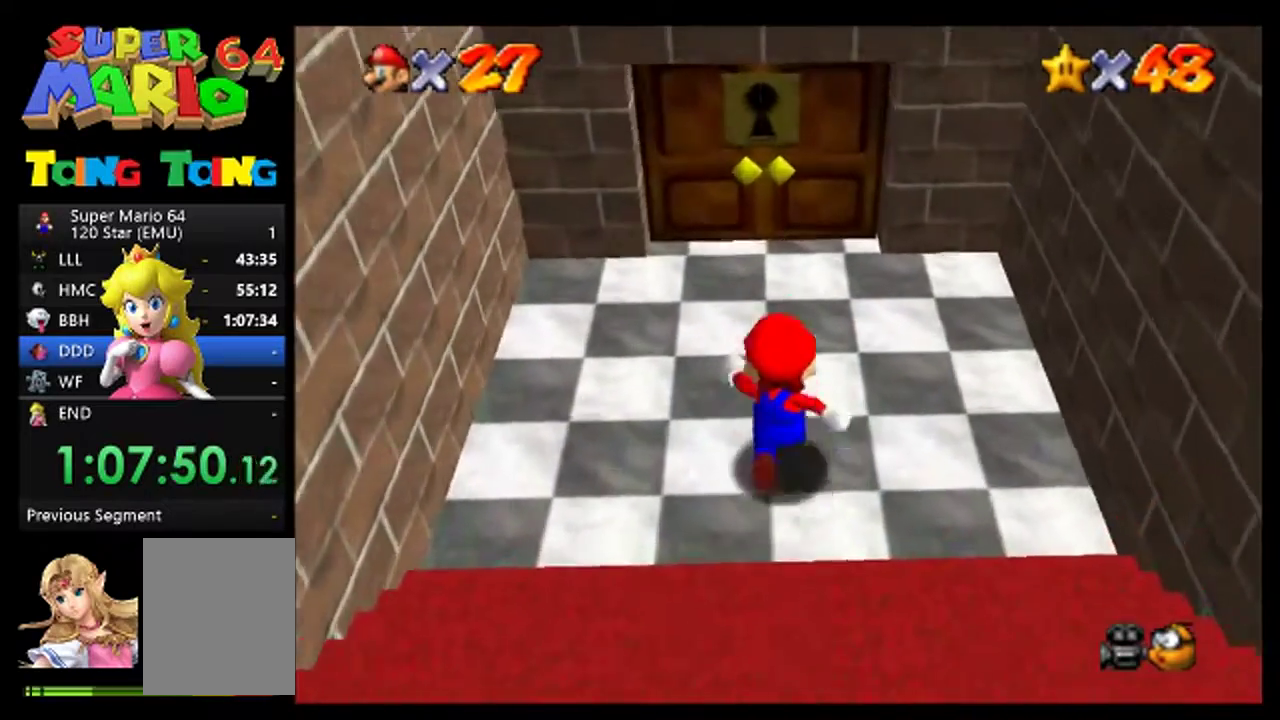
{"buttons": ["A"], "events": [[500, "A", "down"]]}
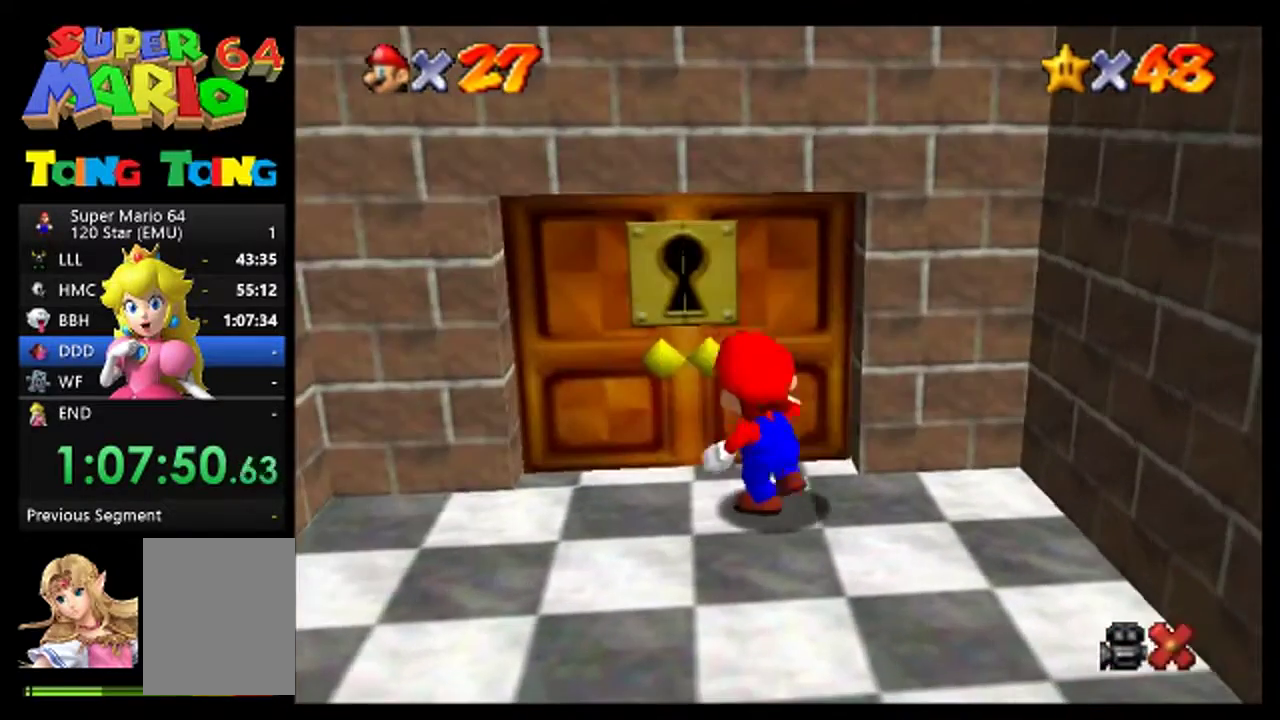
{"buttons": [], "events": [[100, "A", "up"], [233, "A", "down"], [300, "A", "up"], [400, "A", "down"], [500, "A", "up"]]}
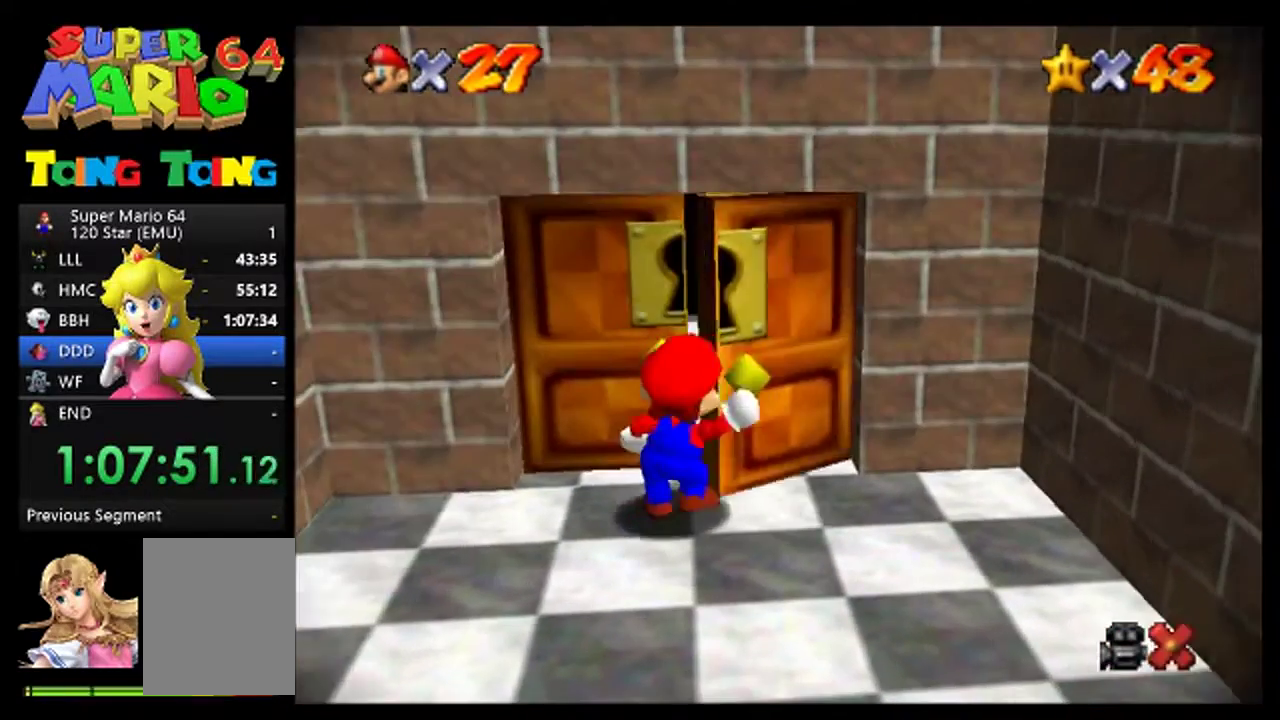
{"buttons": [], "events": [[100, "A", "down"], [200, "A", "up"], [333, "A", "down"], [433, "A", "up"]]}
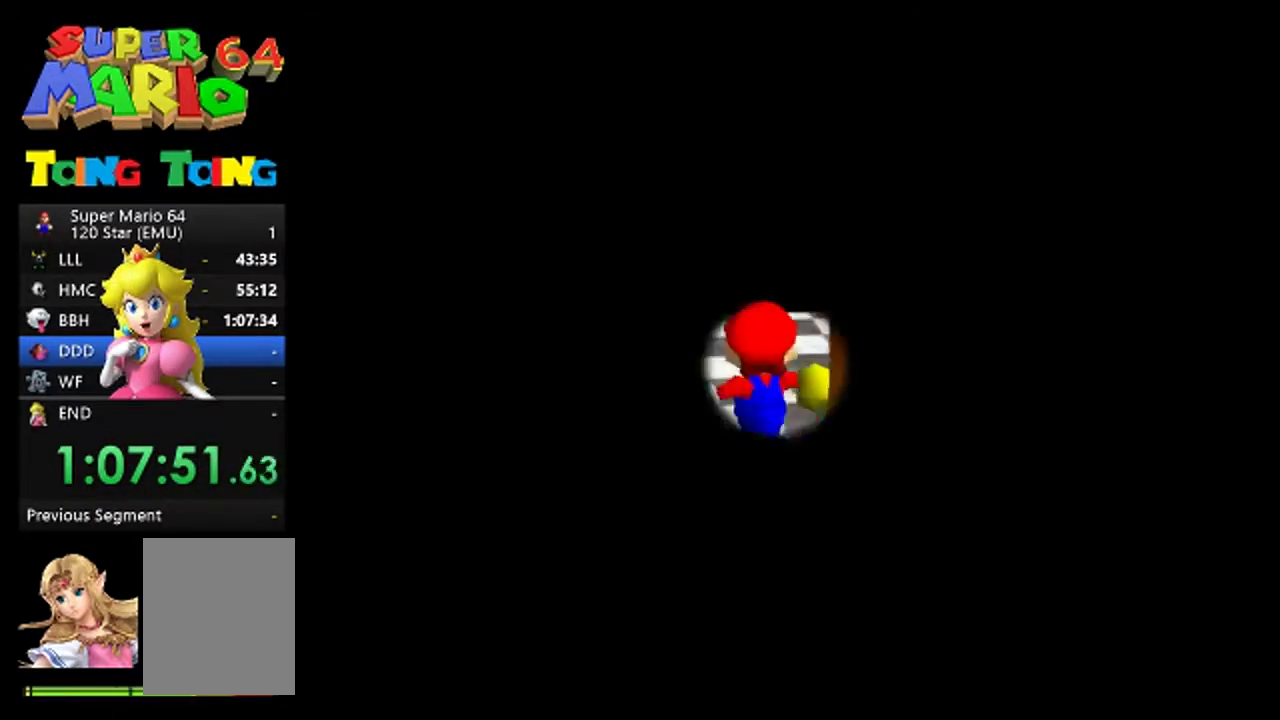
{"buttons": [], "events": [[100, "A", "down"], [167, "A", "up"]]}
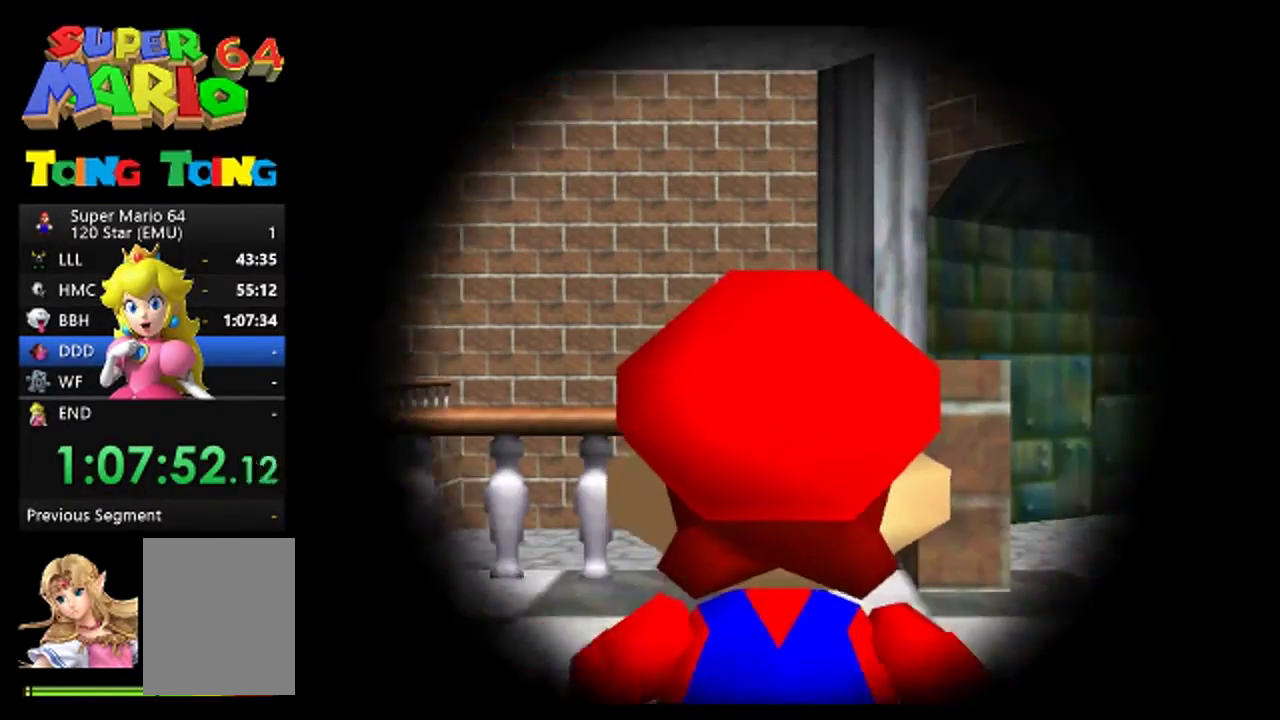
{"buttons": [], "events": []}
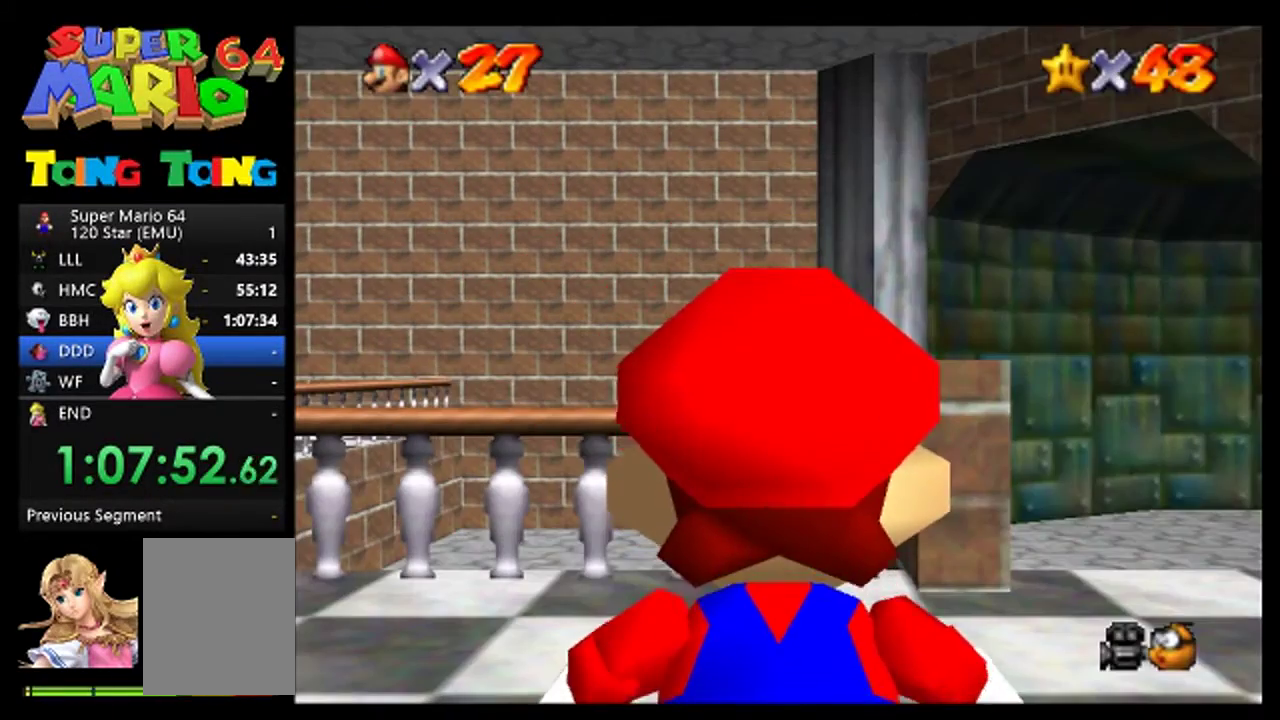
{"buttons": [], "events": []}
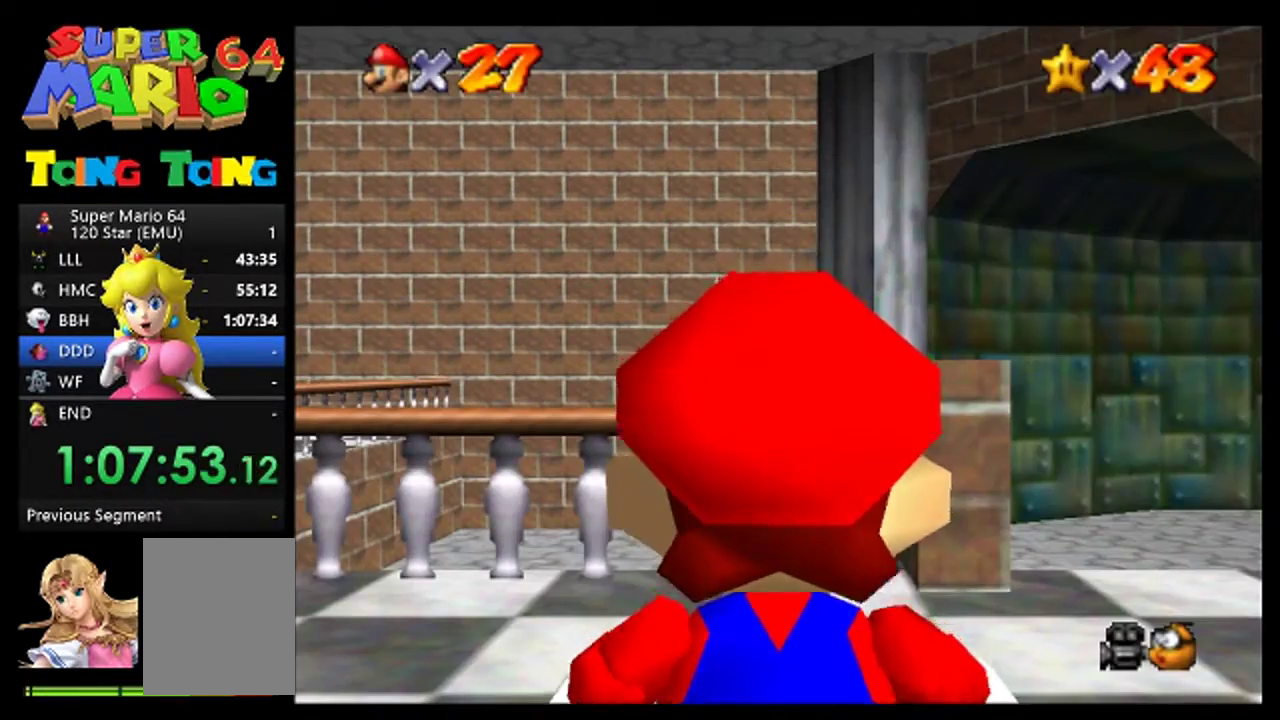
{"buttons": [], "events": [[400, "A", "down"], [500, "A", "up"]]}
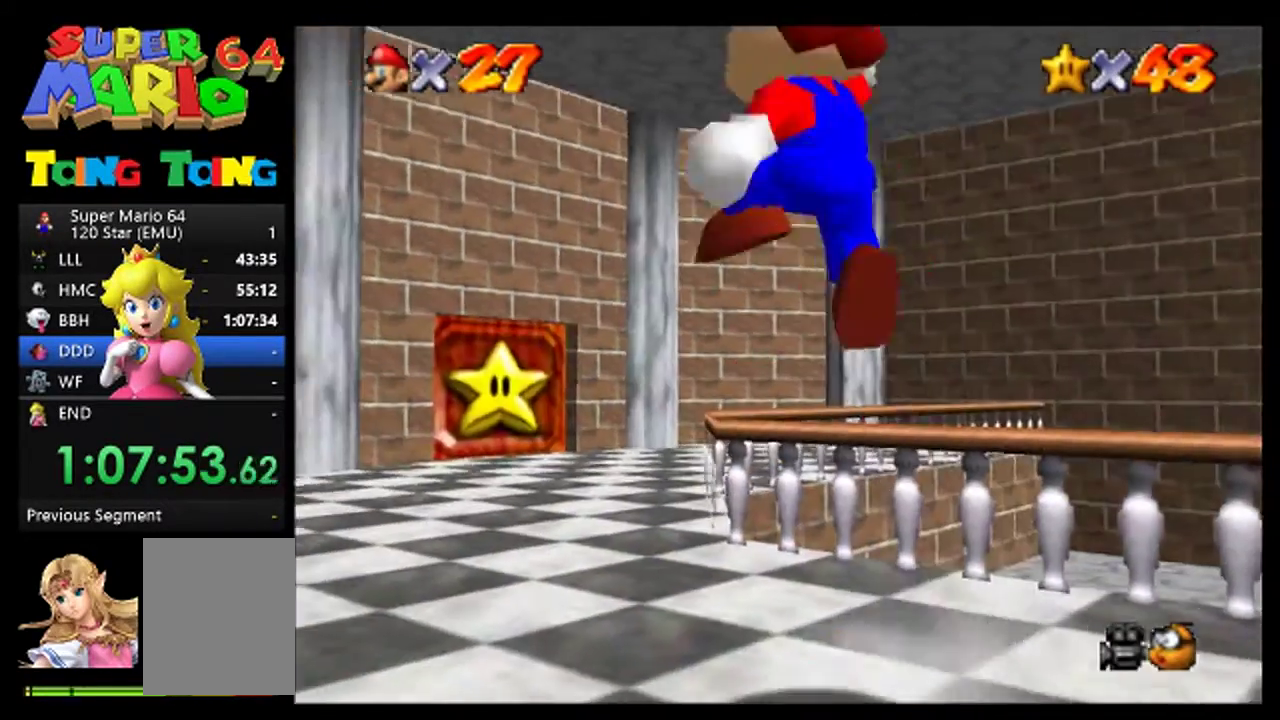
{"buttons": [], "events": [[167, "B", "down"], [267, "B", "up"]]}
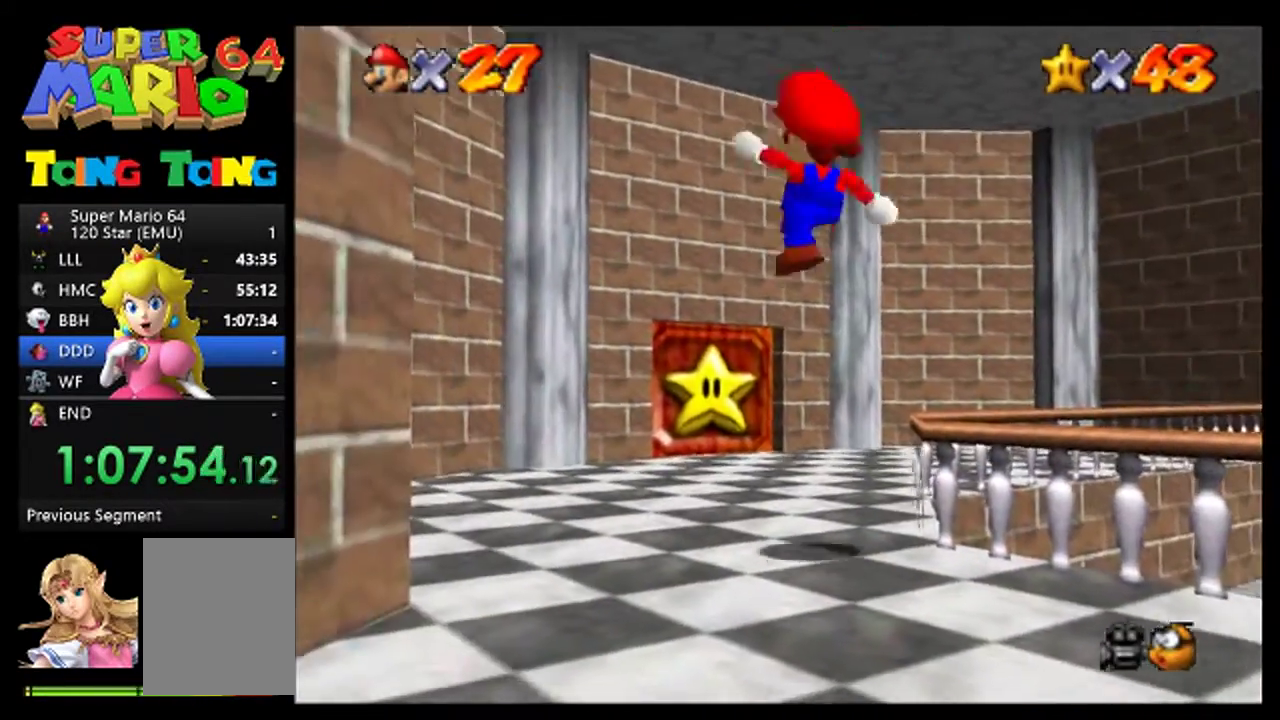
{"buttons": [], "events": []}
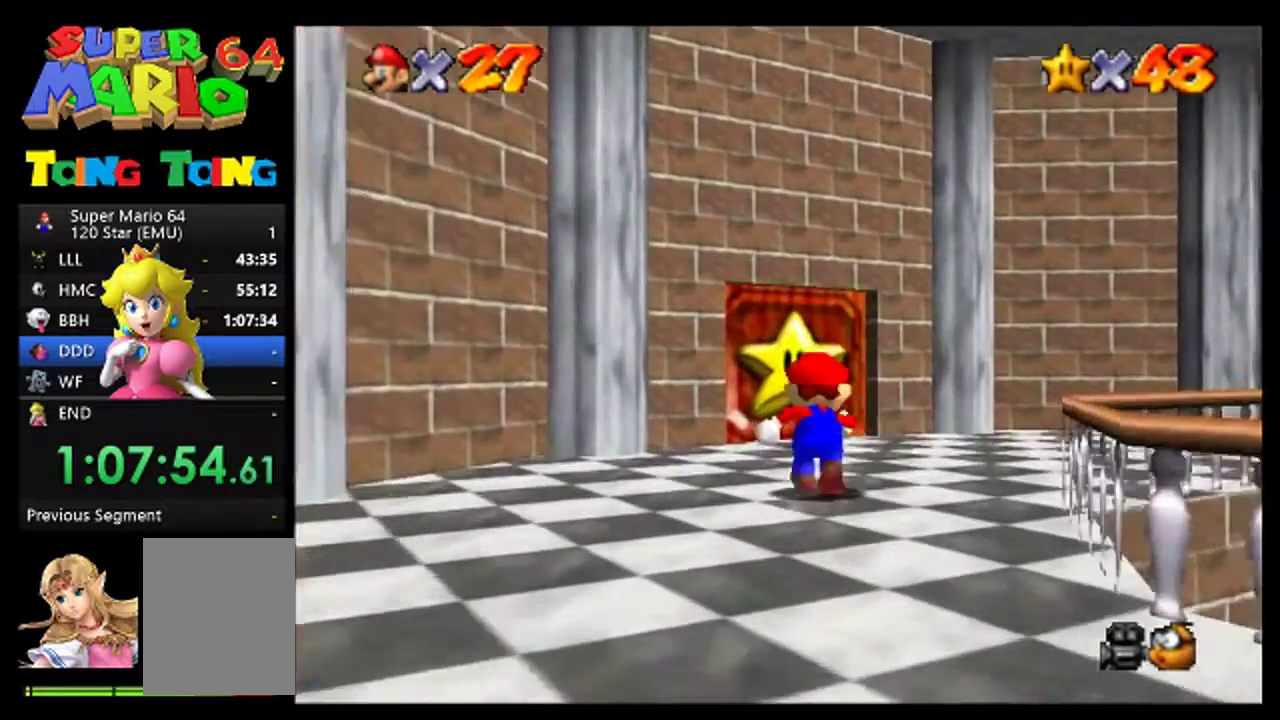
{"buttons": [], "events": []}
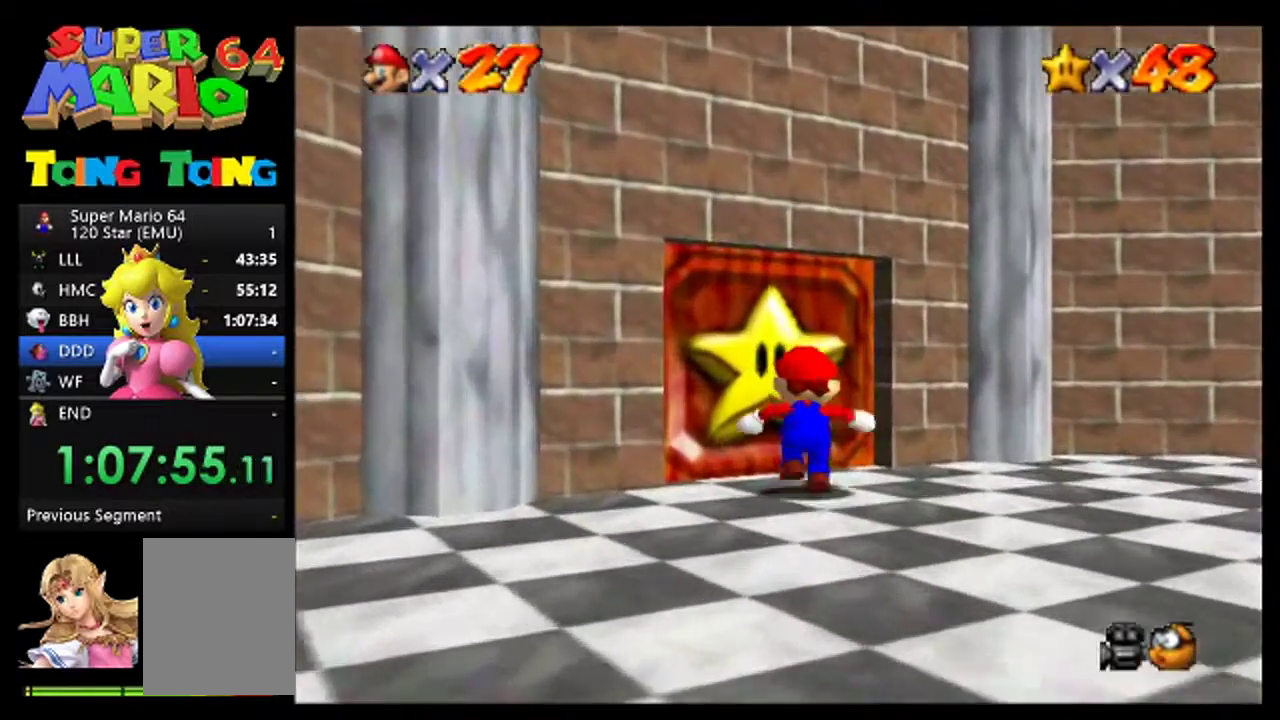
{"buttons": [], "events": [[267, "A", "down"], [400, "A", "up"]]}
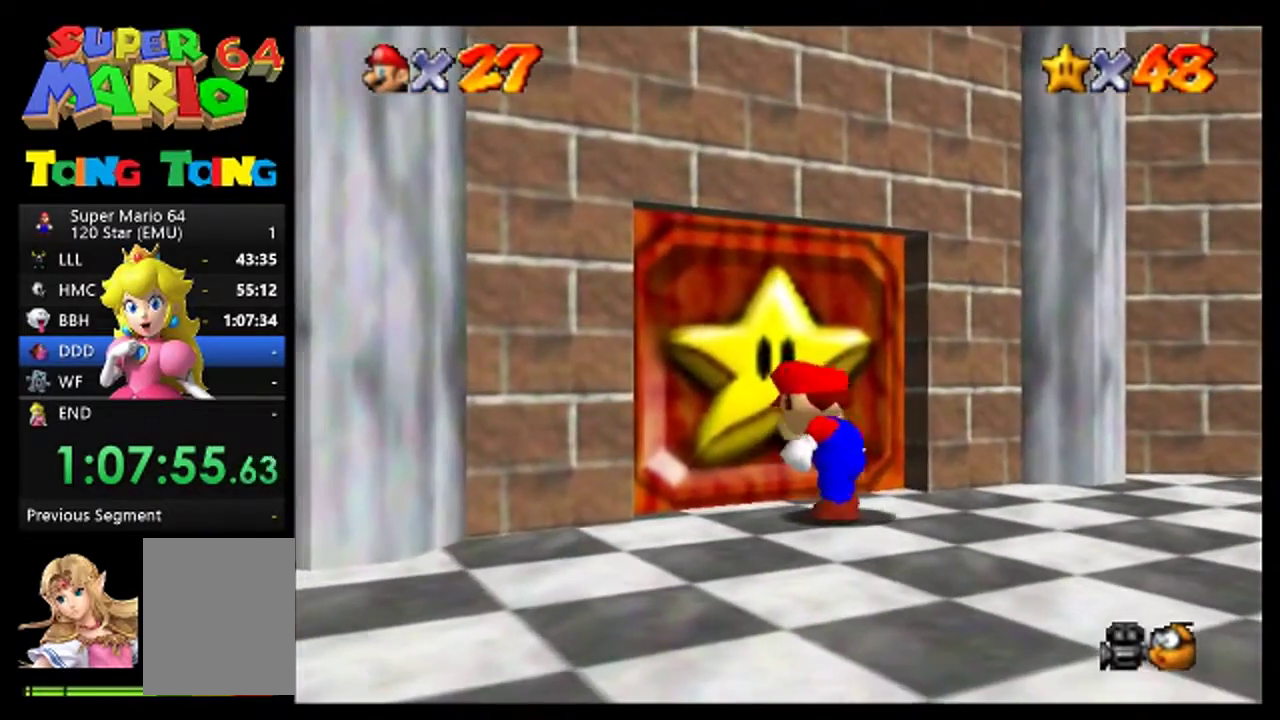
{"buttons": [], "events": [[200, "A", "down"], [300, "A", "up"]]}
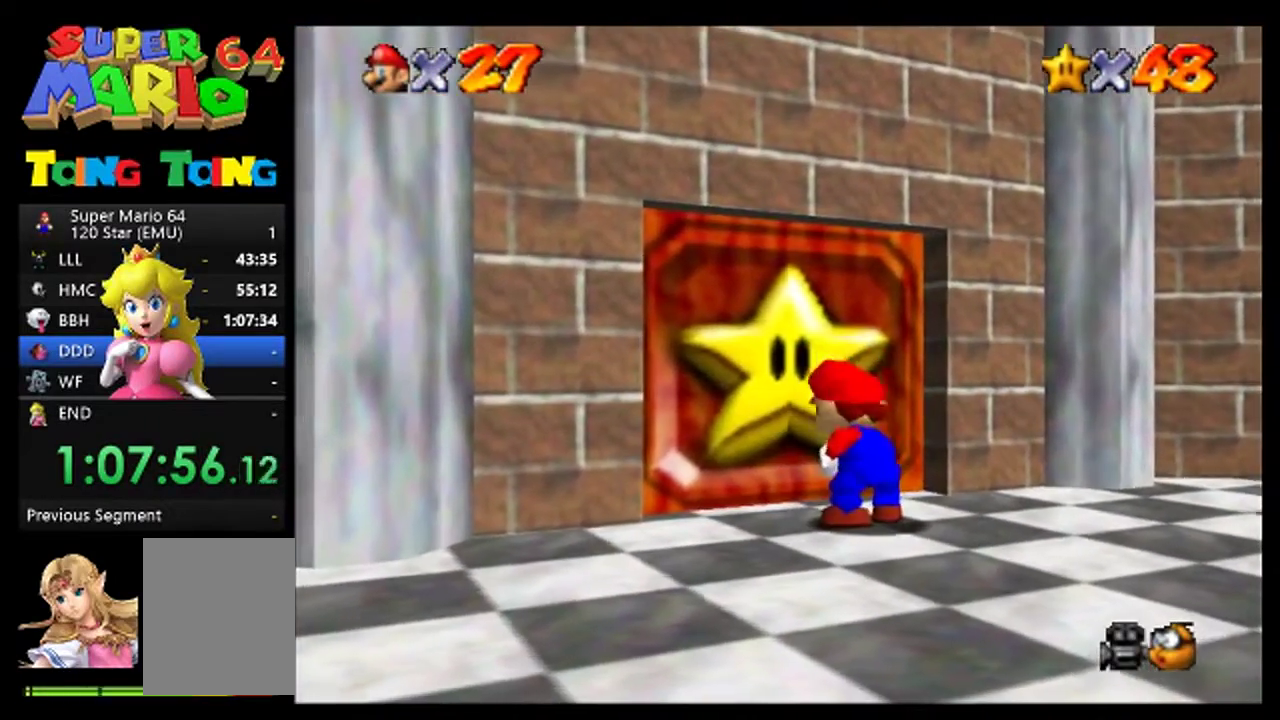
{"buttons": ["A"], "events": [[33, "C_RIGHT", "down"], [133, "C_RIGHT", "up"], [467, "A", "down"]]}
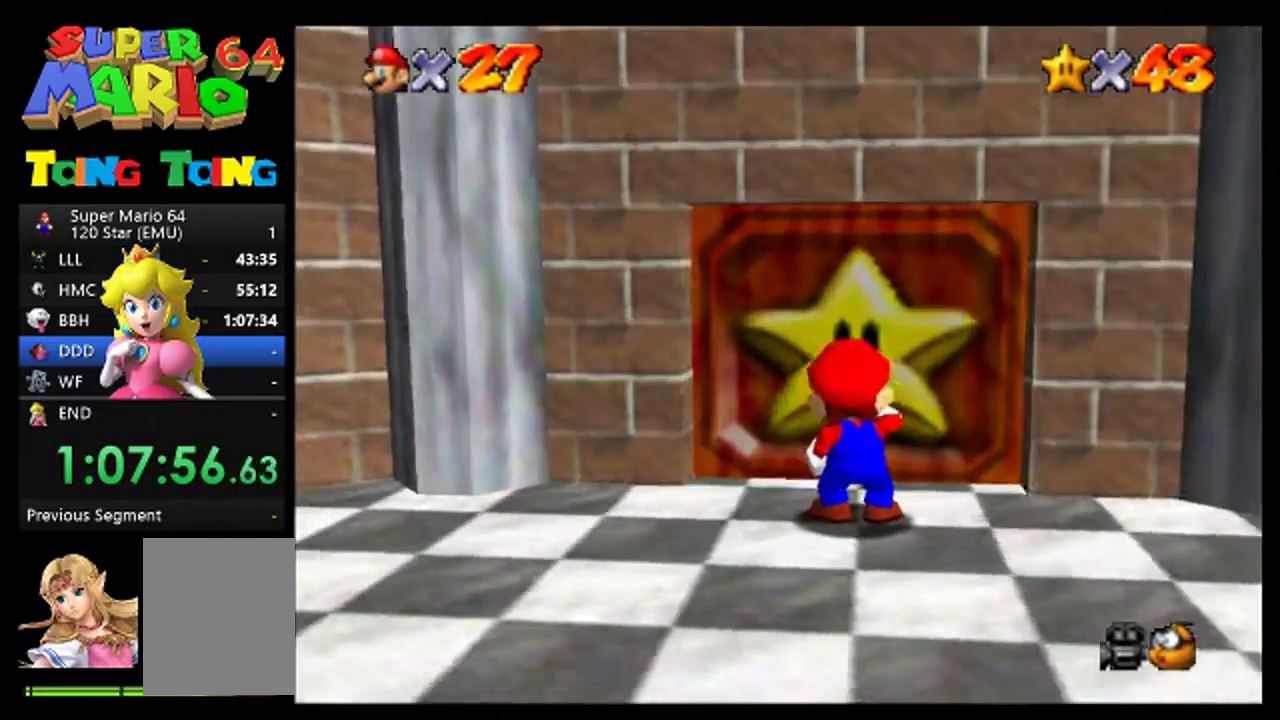
{"buttons": [], "events": [[33, "A", "up"], [167, "A", "down"], [267, "A", "up"], [400, "A", "down"], [500, "A", "up"]]}
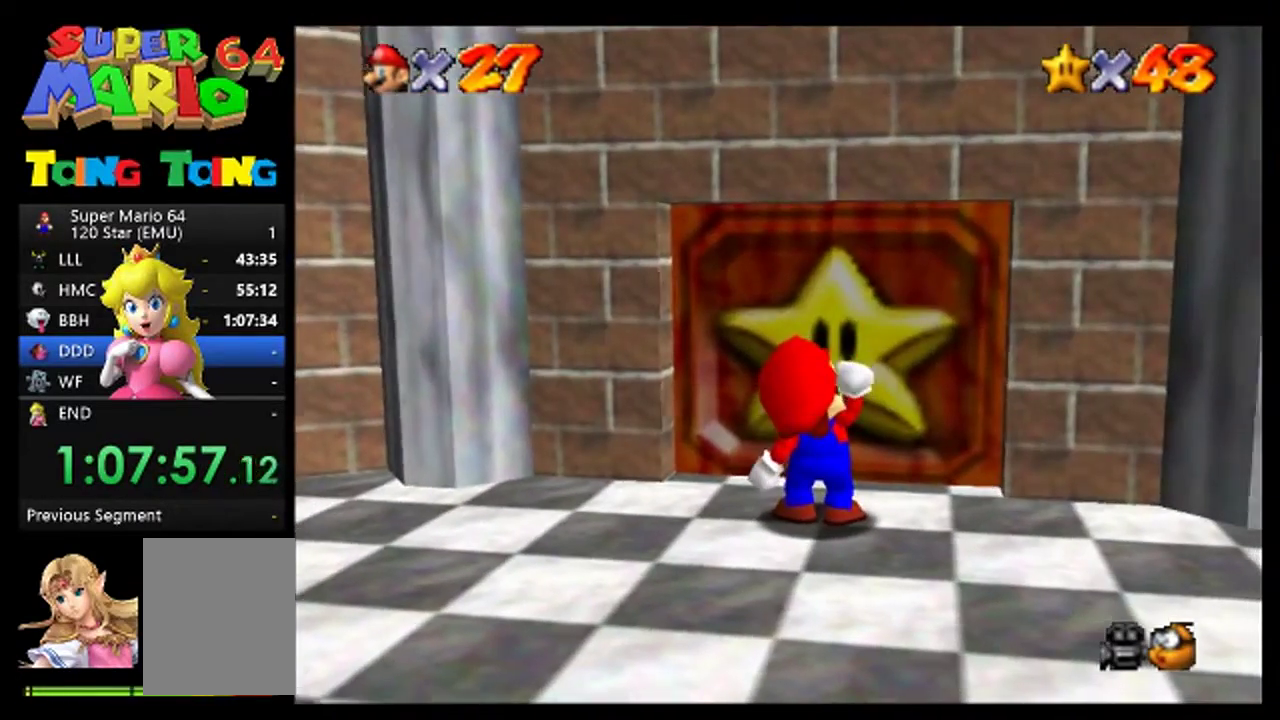
{"buttons": [], "events": [[100, "A", "down"], [200, "A", "up"], [300, "A", "down"], [400, "A", "up"]]}
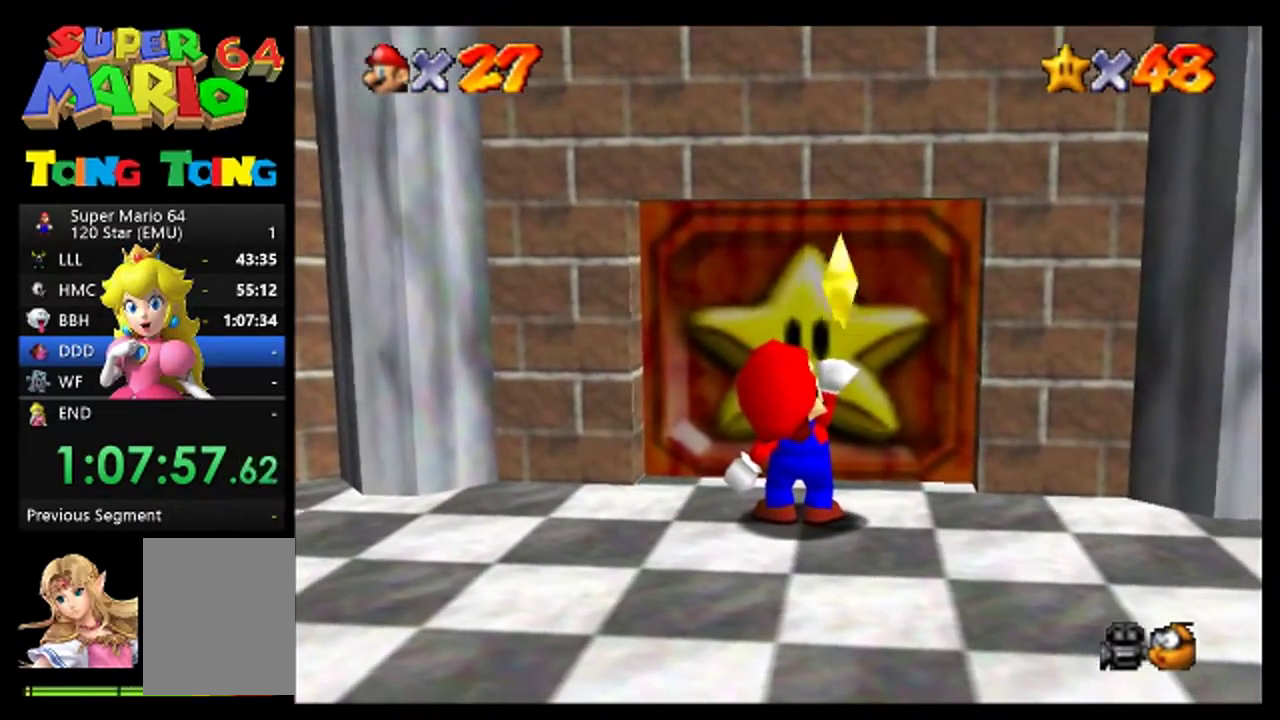
{"buttons": [], "events": [[33, "A", "down"], [100, "A", "up"], [233, "A", "down"], [300, "A", "up"], [433, "A", "down"], [500, "A", "up"]]}
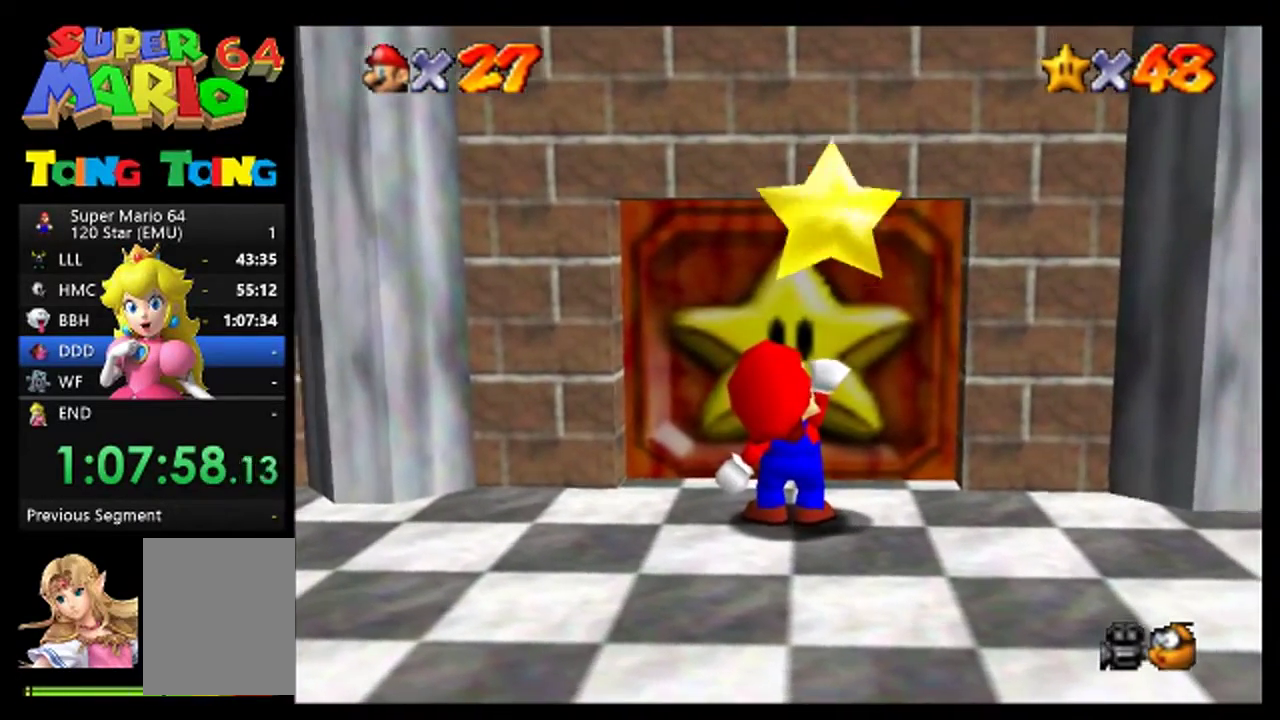
{"buttons": [], "events": [[133, "A", "down"], [200, "A", "up"], [367, "A", "down"], [433, "A", "up"]]}
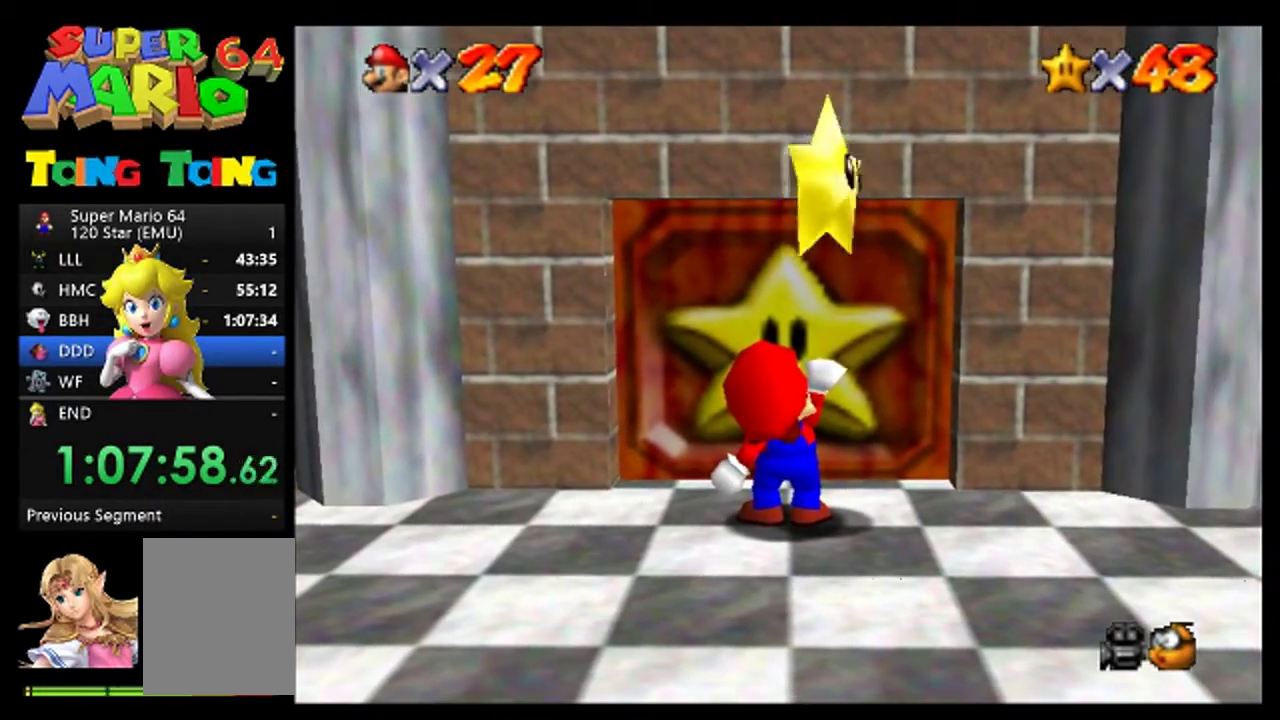
{"buttons": ["A"], "events": [[300, "A", "down"], [367, "A", "up"], [500, "A", "down"]]}